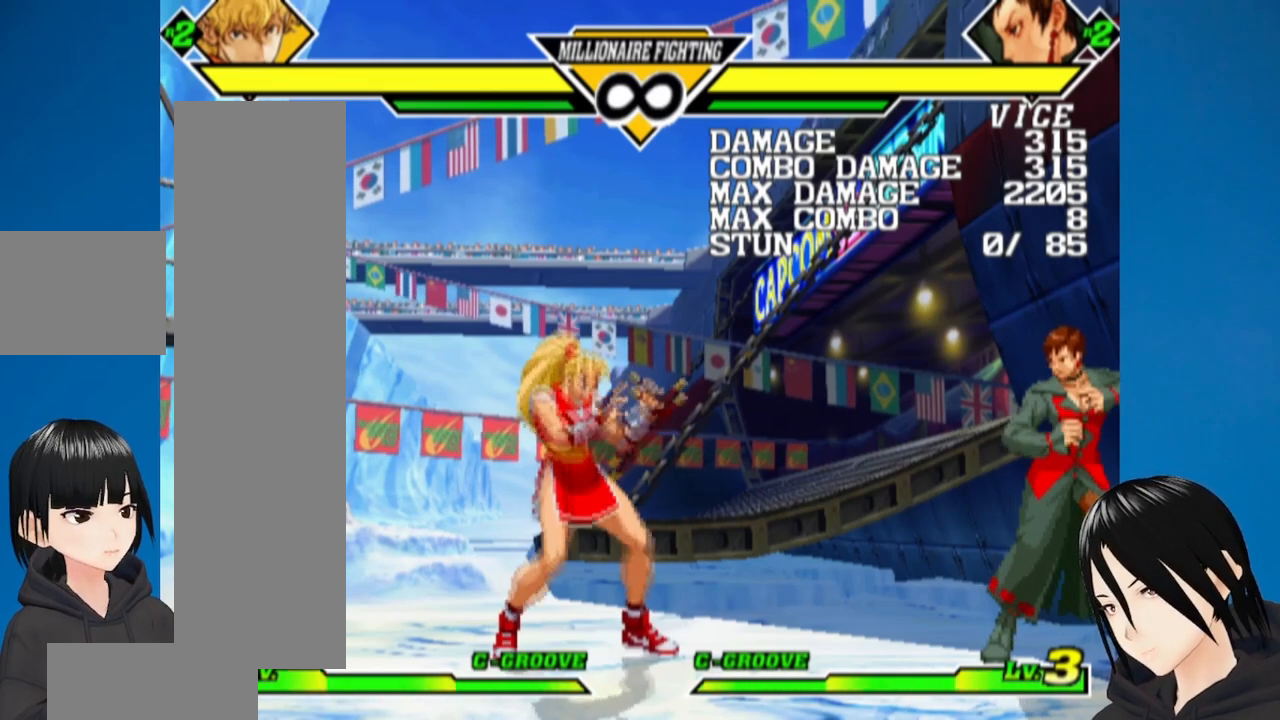
Gameplay with a controller (PlayStation layout); each line is a JSON object with the inputs held at the frame after it. "events" lists button and stick changes between this image and that frame as [ms after this image, input, new state], when the widget could be followed in between.
{"buttons": ["DPAD_RIGHT"], "left_stick": "center", "right_stick": "center", "events": [[417, "DPAD_RIGHT", "down"]]}
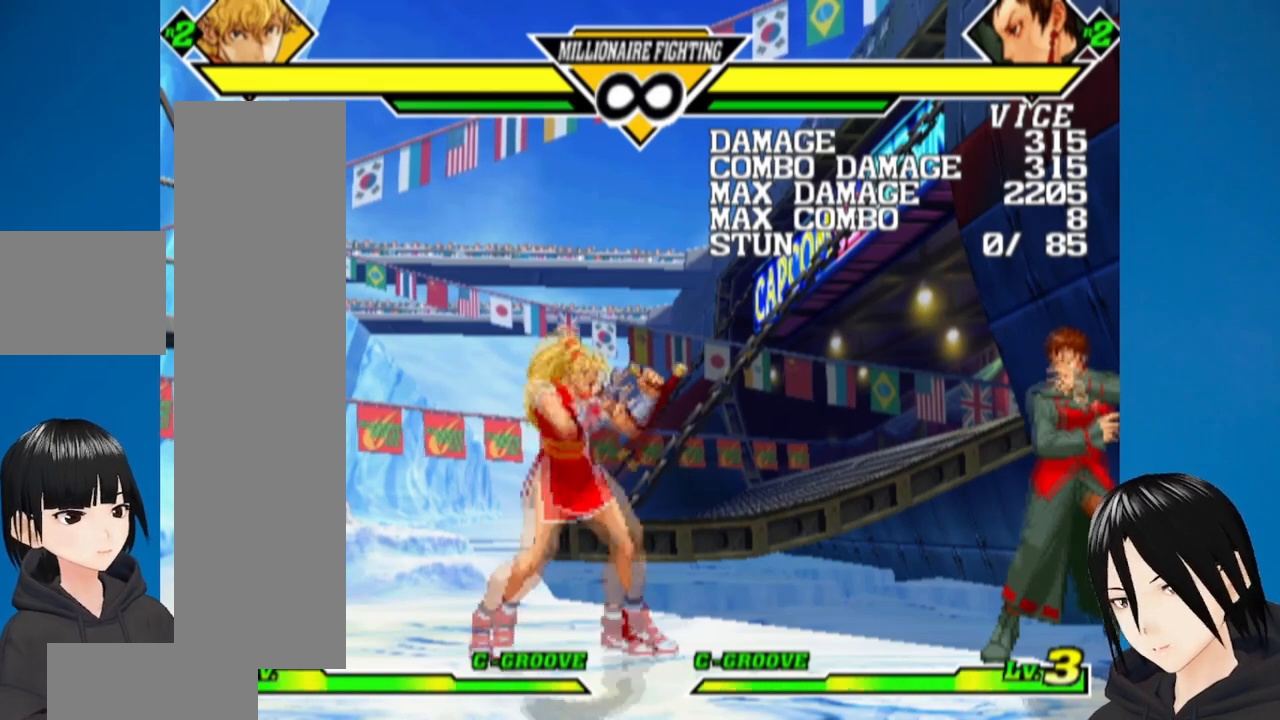
{"buttons": [], "left_stick": "center", "right_stick": "center", "events": [[167, "DPAD_RIGHT", "up"]]}
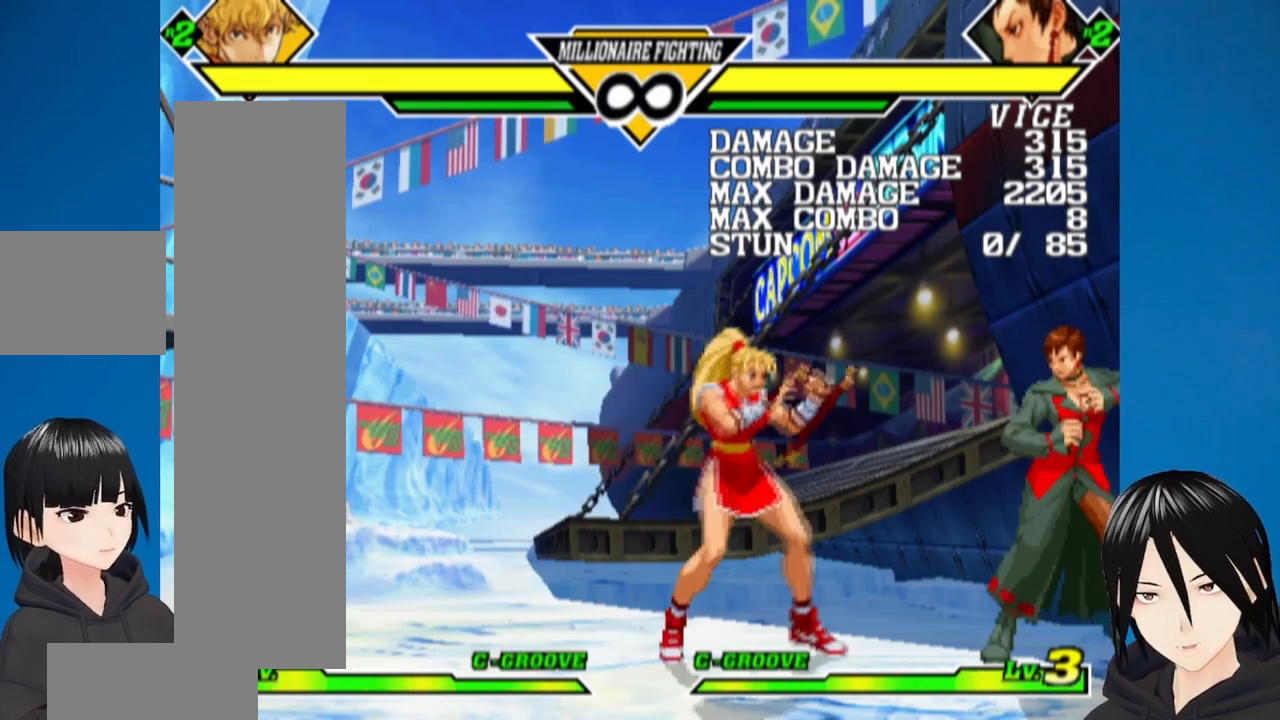
{"buttons": [], "left_stick": "center", "right_stick": "center", "events": []}
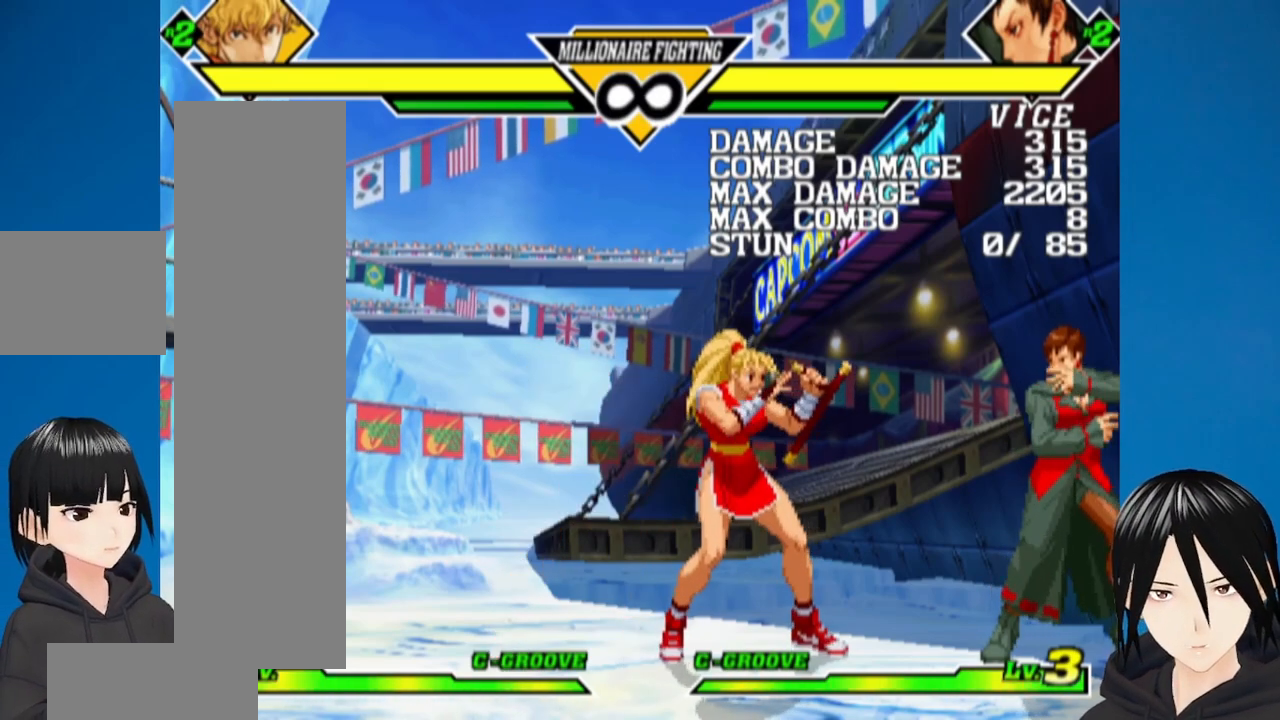
{"buttons": [], "left_stick": "center", "right_stick": "center", "events": []}
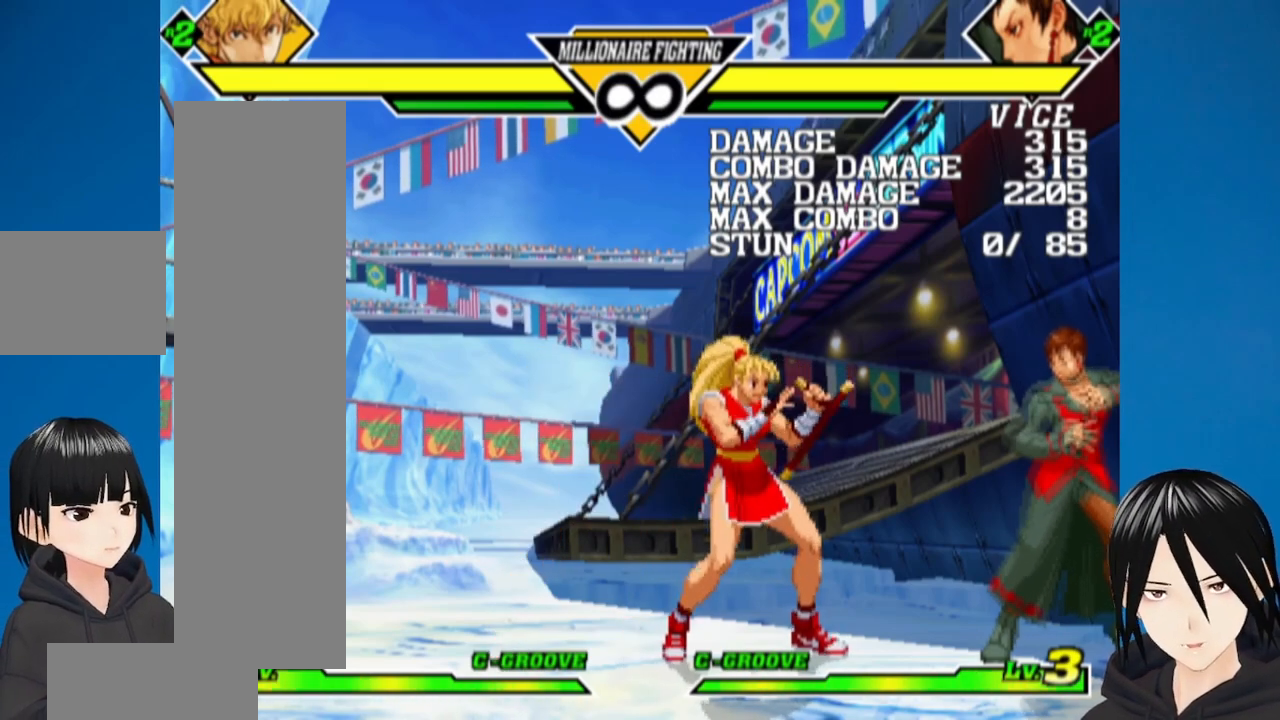
{"buttons": [], "left_stick": "center", "right_stick": "center", "events": []}
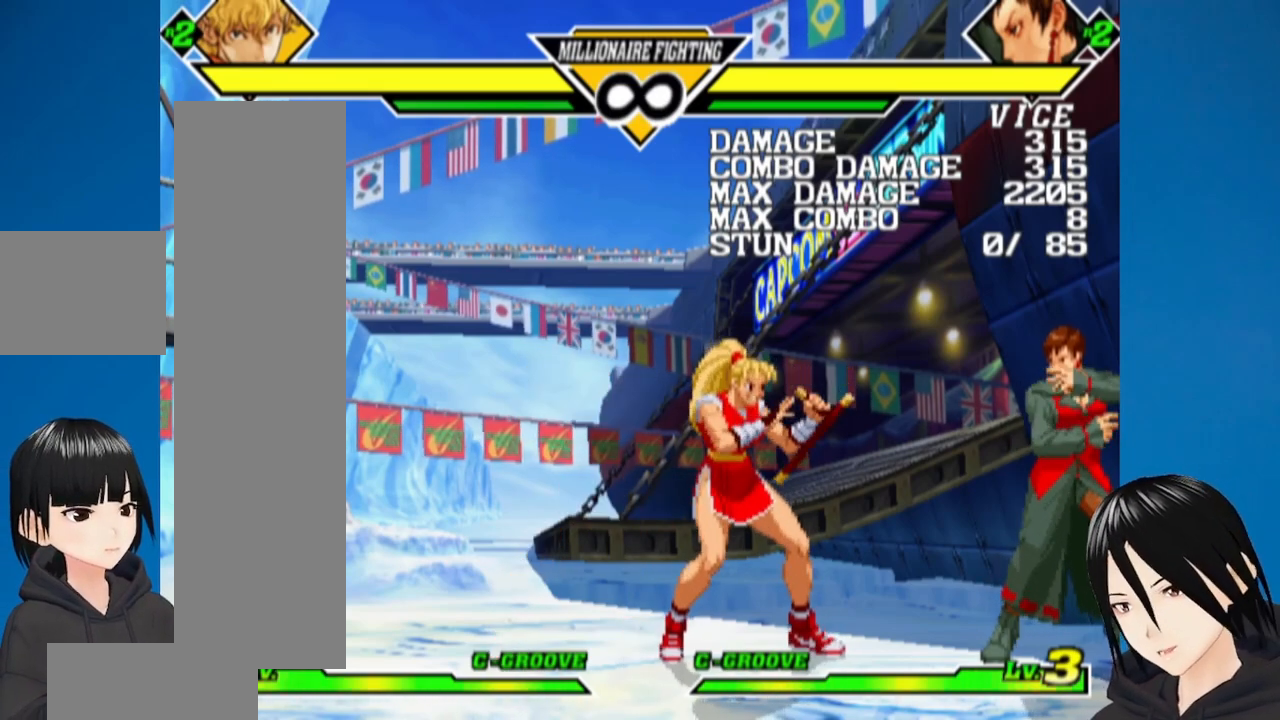
{"buttons": ["DPAD_DOWN", "DPAD_RIGHT"], "left_stick": "center", "right_stick": "center", "events": [[200, "DPAD_LEFT", "down"], [333, "DPAD_LEFT", "up"], [433, "DPAD_DOWN", "down"], [433, "DPAD_LEFT", "down"], [467, "DPAD_LEFT", "up"], [500, "DPAD_RIGHT", "down"]]}
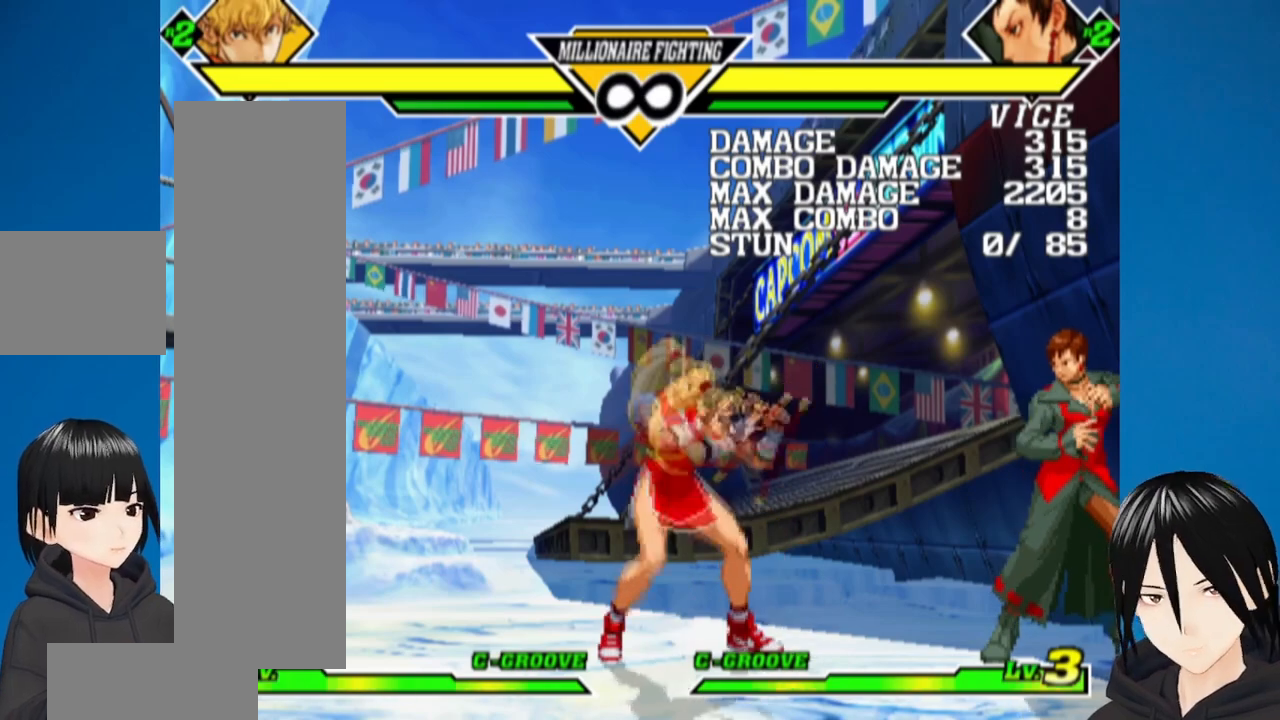
{"buttons": [], "left_stick": "center", "right_stick": "center", "events": [[50, "DPAD_DOWN", "up"], [100, "SQUARE", "down"], [117, "DPAD_RIGHT", "up"], [267, "SQUARE", "up"]]}
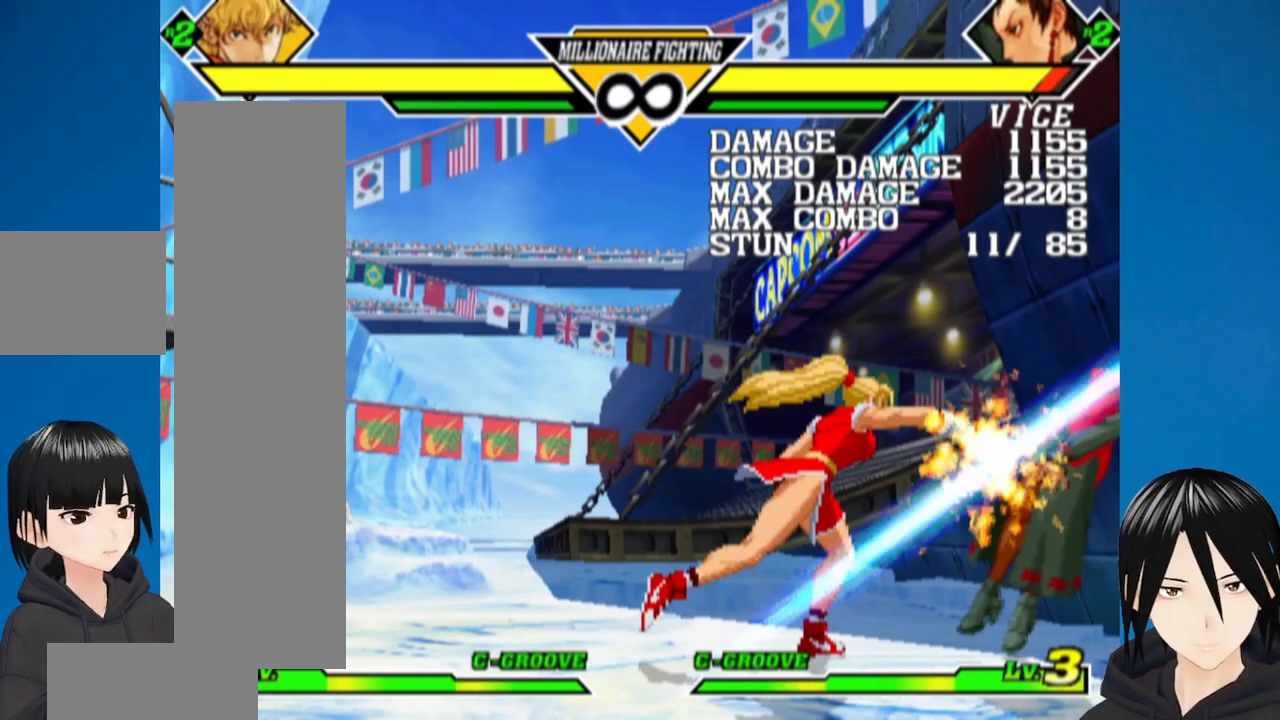
{"buttons": [], "left_stick": "center", "right_stick": "center", "events": []}
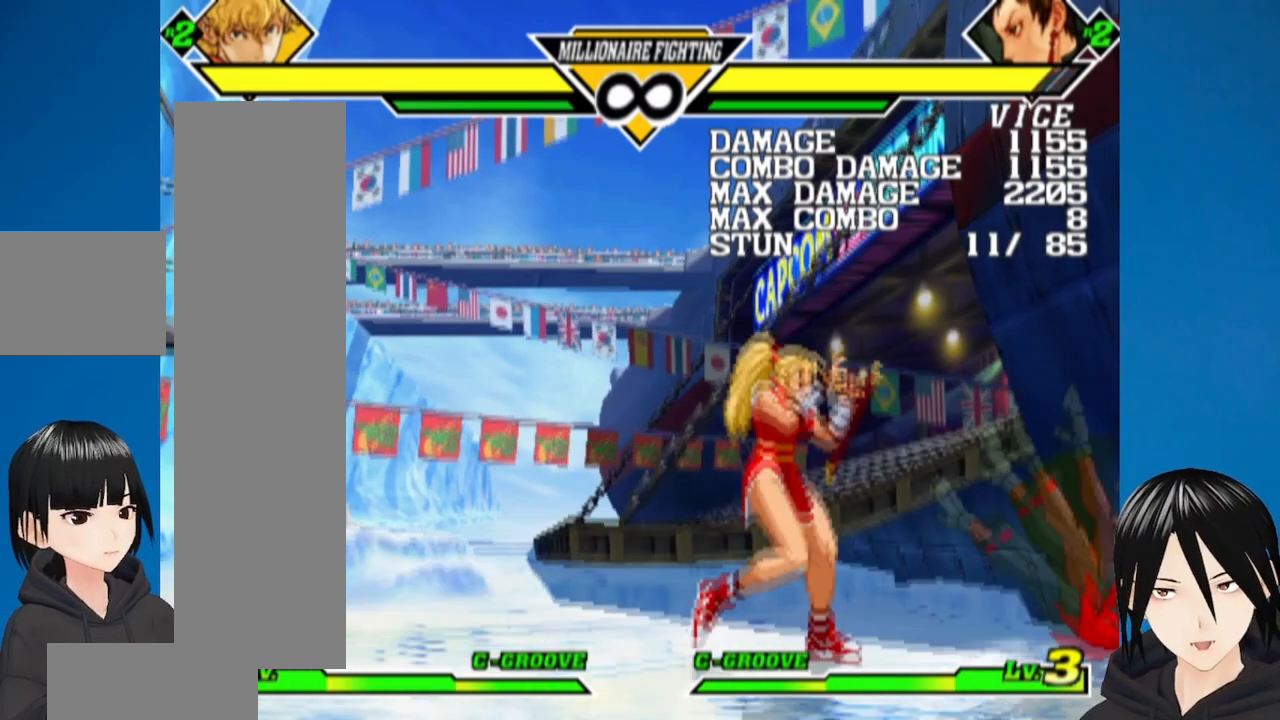
{"buttons": [], "left_stick": "center", "right_stick": "center", "events": []}
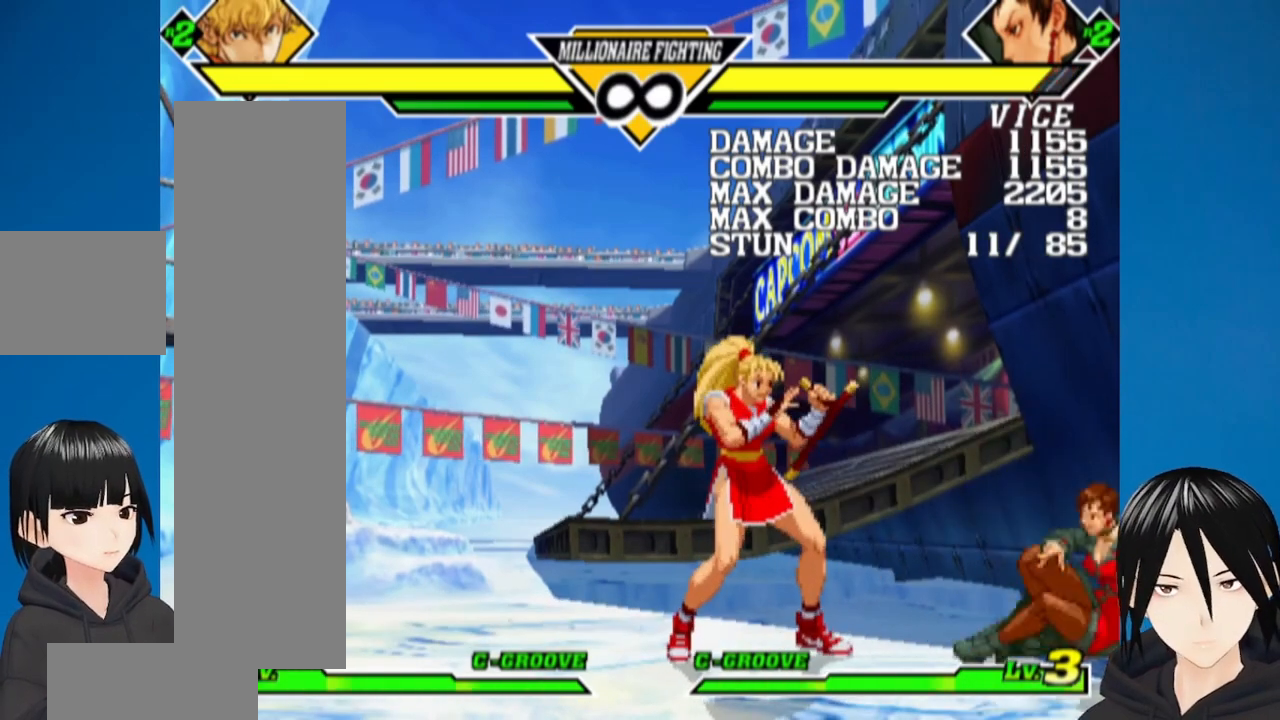
{"buttons": [], "left_stick": "center", "right_stick": "center", "events": []}
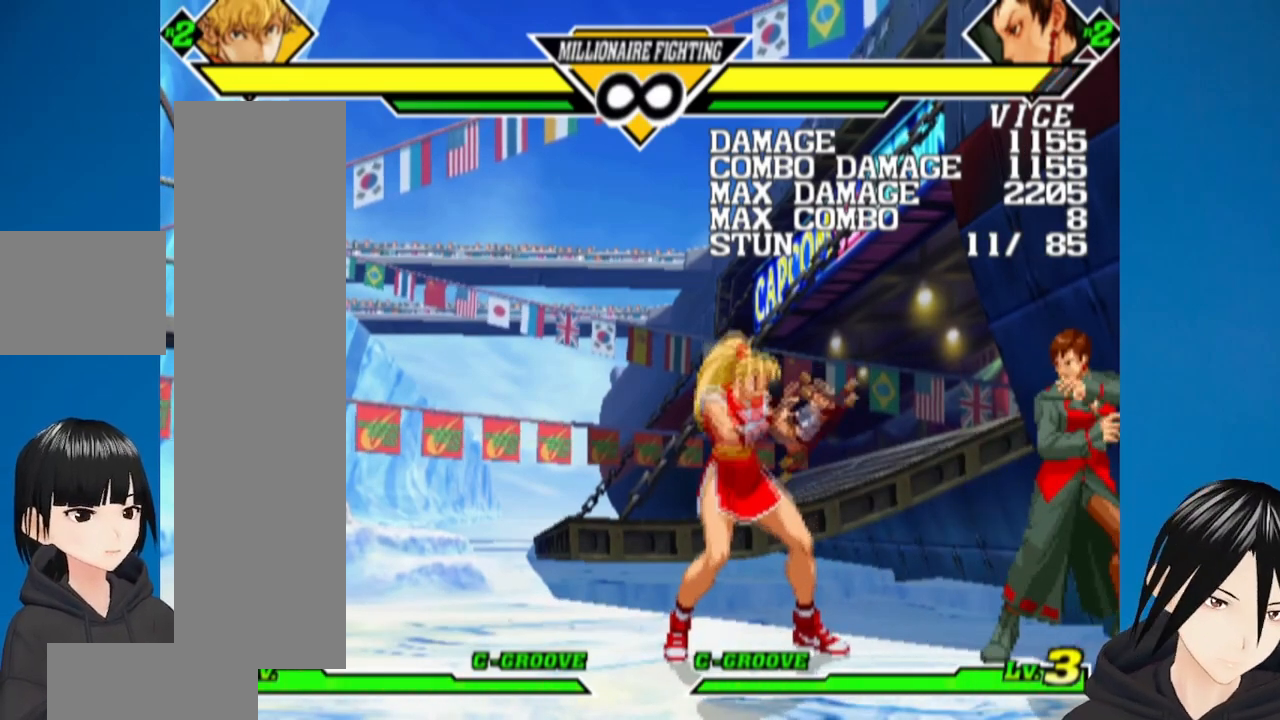
{"buttons": [], "left_stick": "center", "right_stick": "center", "events": []}
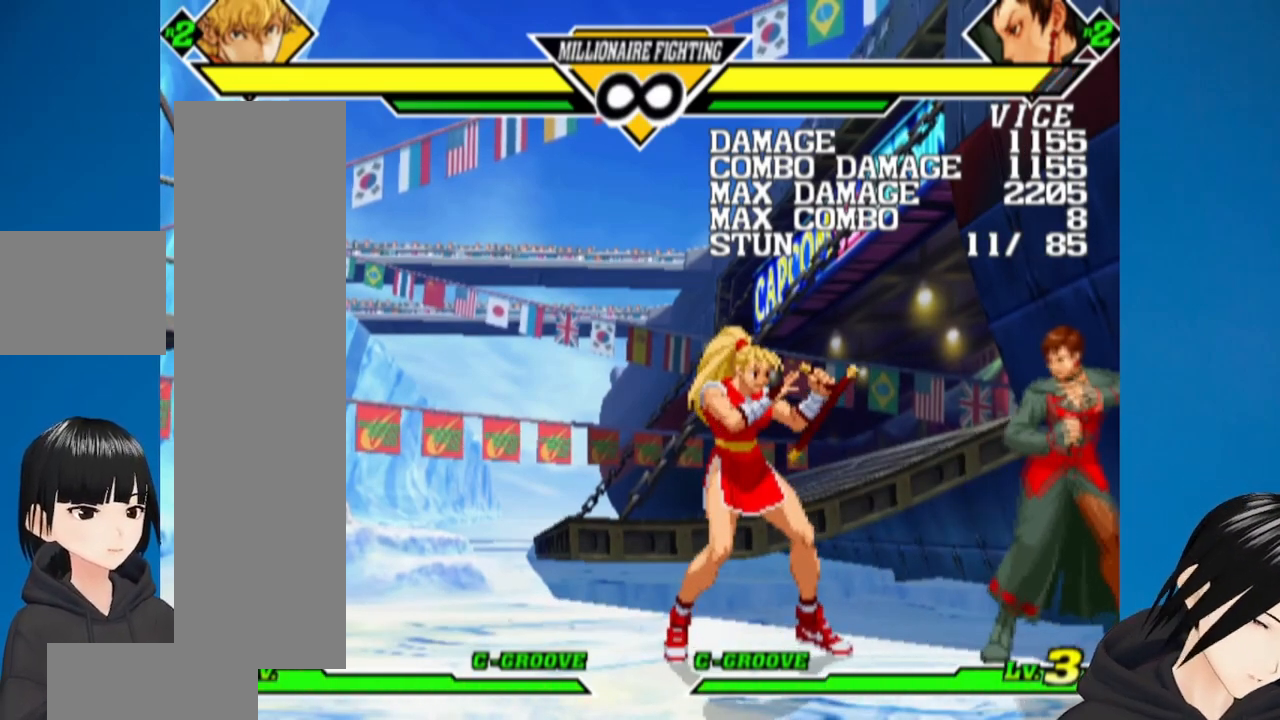
{"buttons": [], "left_stick": "center", "right_stick": "center", "events": [[50, "L1", "down"], [200, "L1", "up"]]}
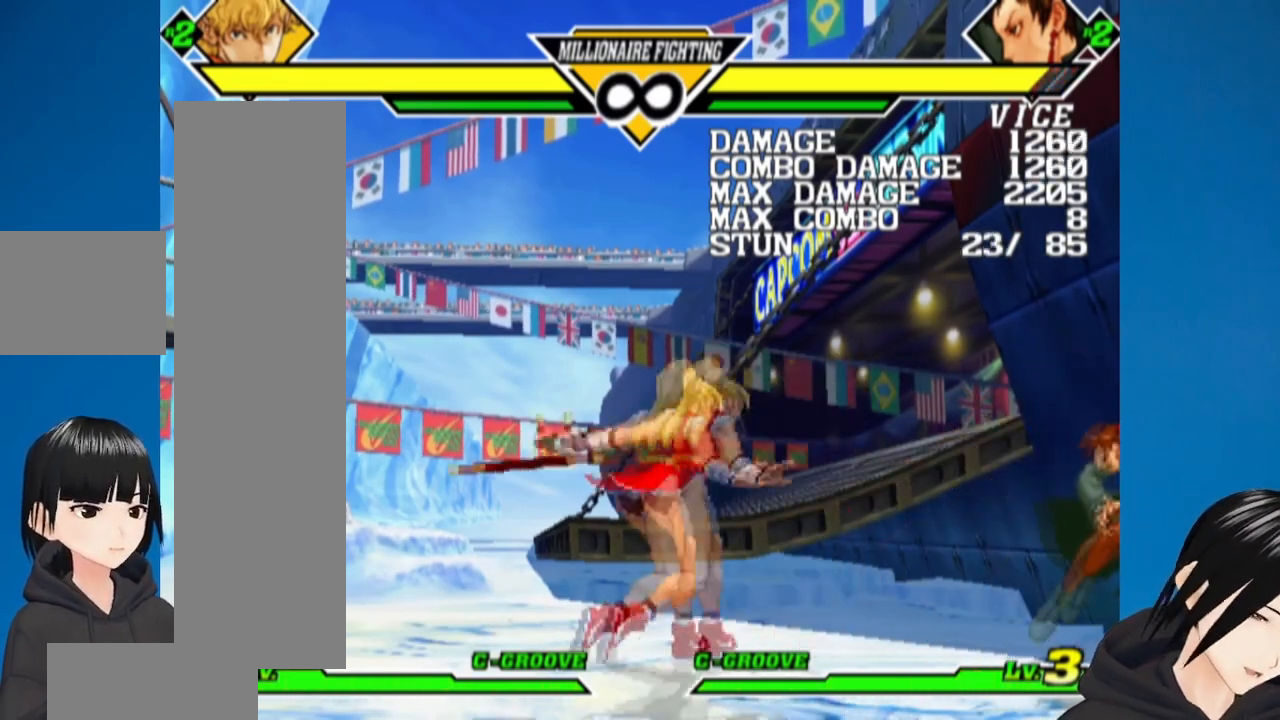
{"buttons": [], "left_stick": "center", "right_stick": "center", "events": []}
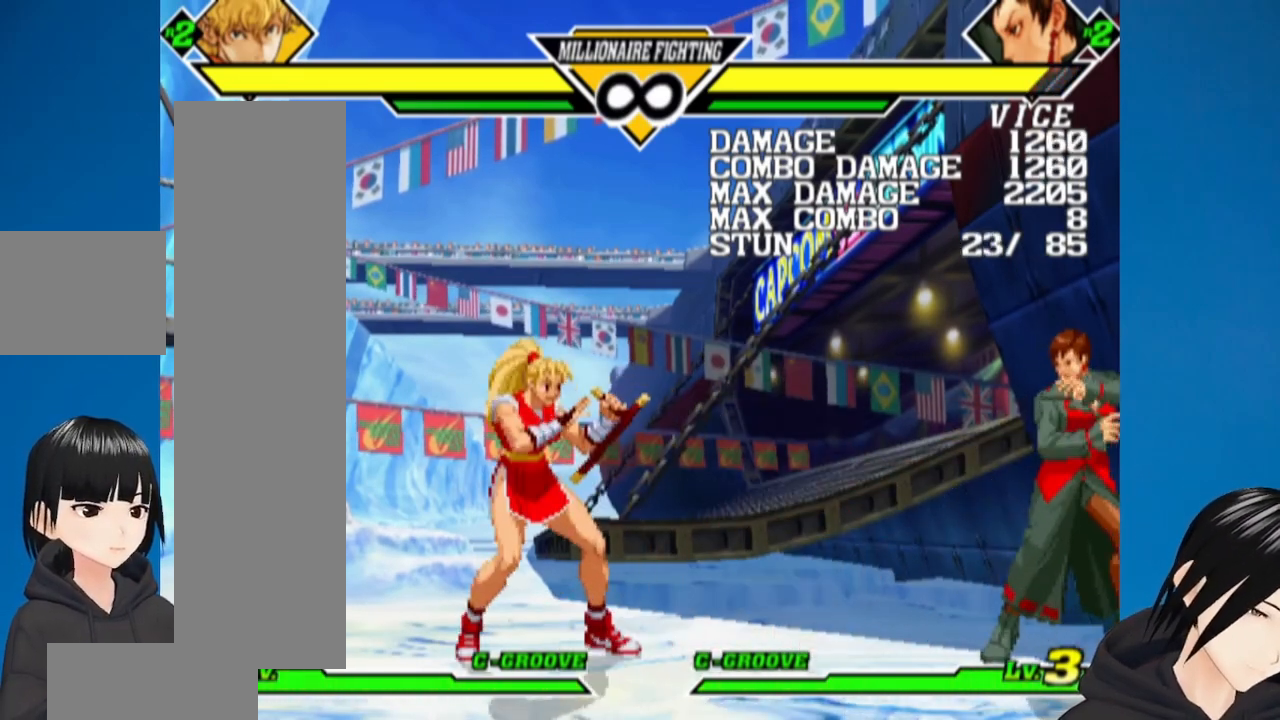
{"buttons": [], "left_stick": "center", "right_stick": "center", "events": []}
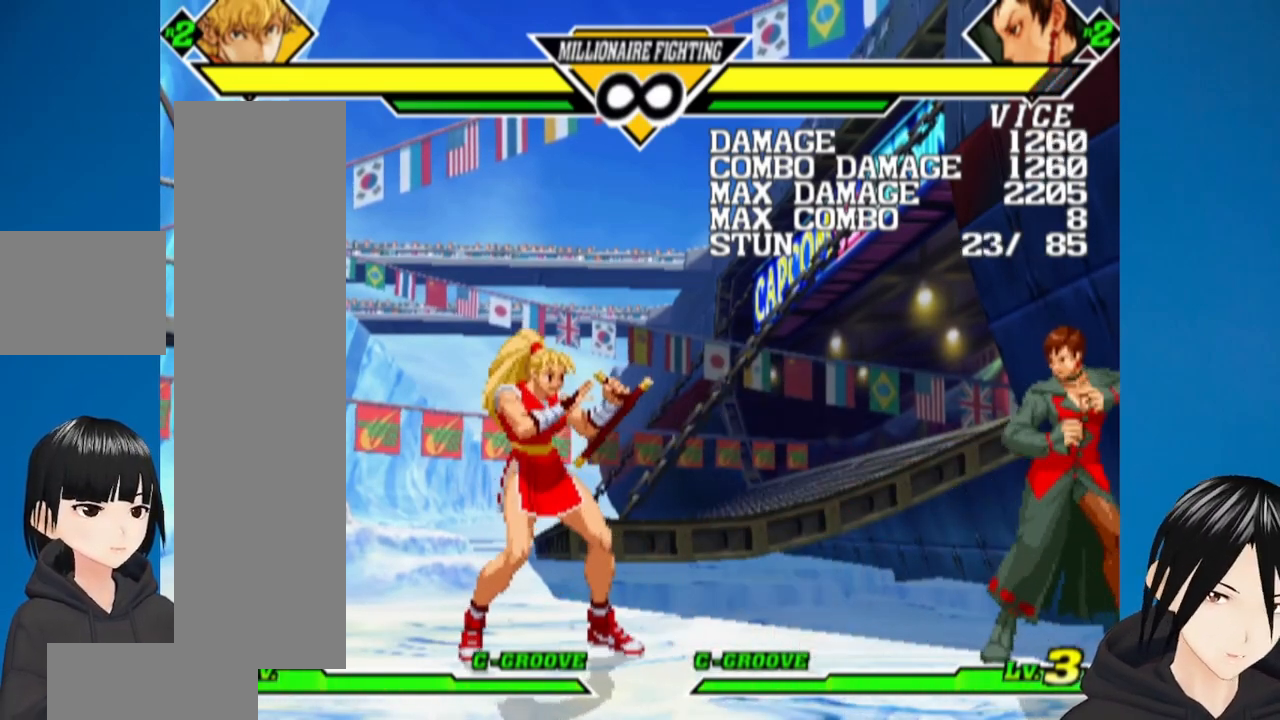
{"buttons": ["SQUARE"], "left_stick": "center", "right_stick": "center", "events": [[500, "SQUARE", "down"]]}
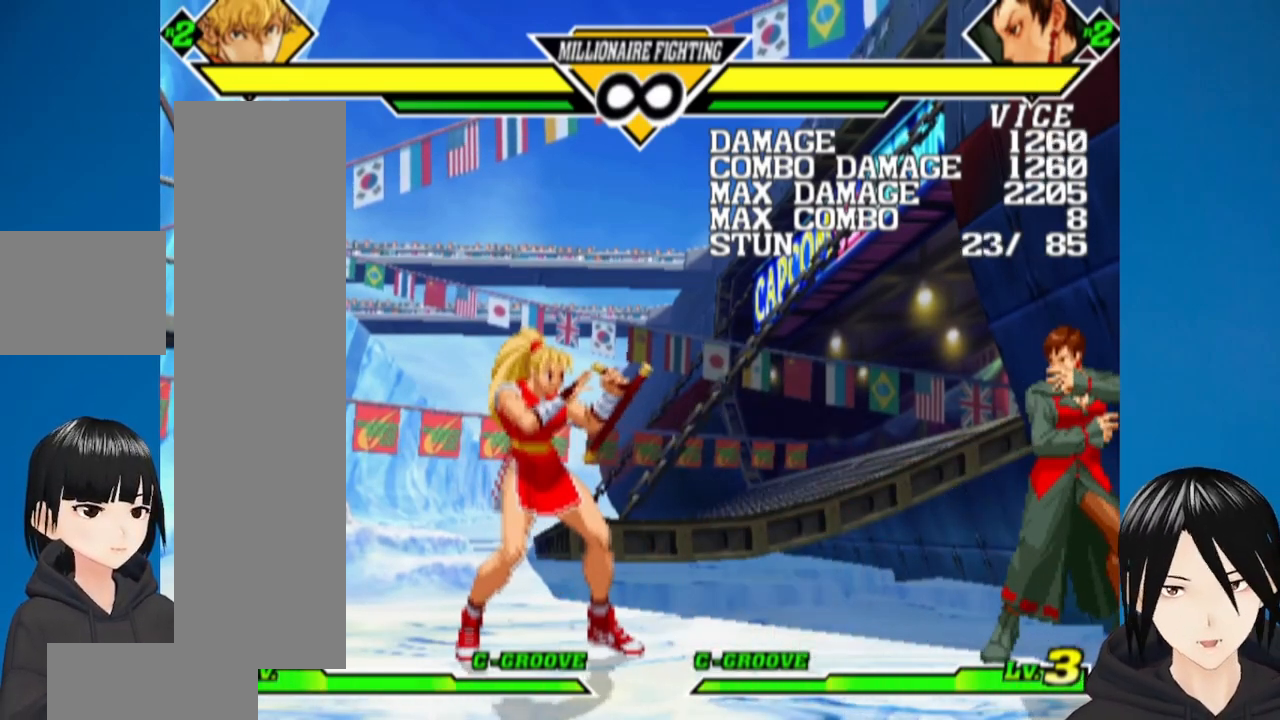
{"buttons": [], "left_stick": "center", "right_stick": "center", "events": [[133, "SQUARE", "up"], [333, "TRIANGLE", "down"], [500, "TRIANGLE", "up"]]}